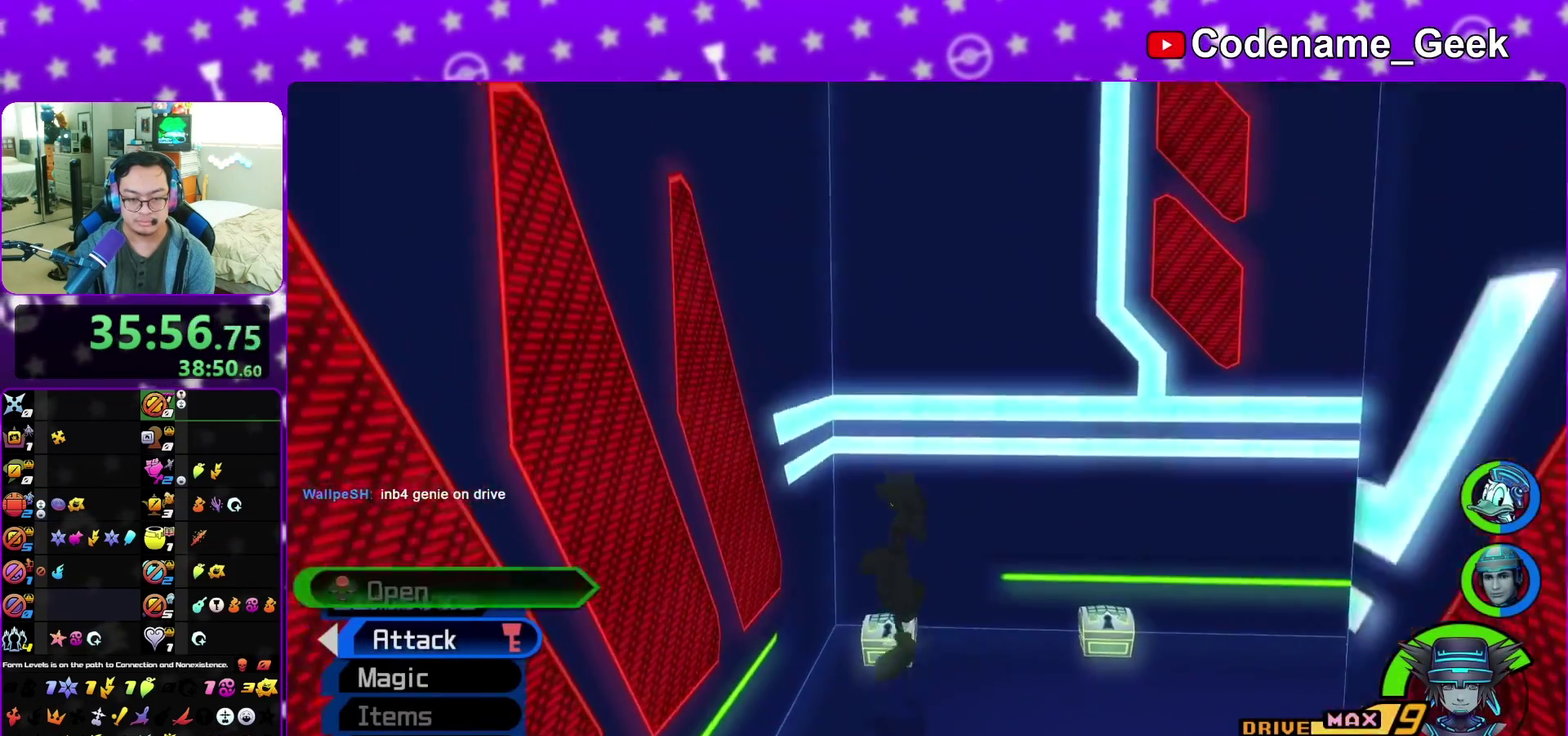
Gameplay with a controller (Nintendo layout); each line is a JSON object with the inputs held at the frame after it (dt_ms = milliseconds from this image to that frame). "events" lists button and stick changes between this image and that frame as [ms after this image, input, new state], when the widget could be followed in between. This overlay highlights the sticks when they move; stick clicks (L3 R3) are not distinguishable. Not read: L3 R3 START.
{"dt_ms": 800, "buttons": [], "left_stick": "center", "right_stick": "center", "events": [[50, "left_stick", "up-left"], [67, "right_stick", "down"], [117, "right_stick", "down-right"], [283, "X", "down"], [350, "left_stick", "up"], [400, "X", "up"], [483, "X", "down"], [517, "left_stick", "center"], [567, "right_stick", "right"], [617, "X", "up"], [633, "right_stick", "center"], [683, "X", "down"], [800, "X", "up"]]}
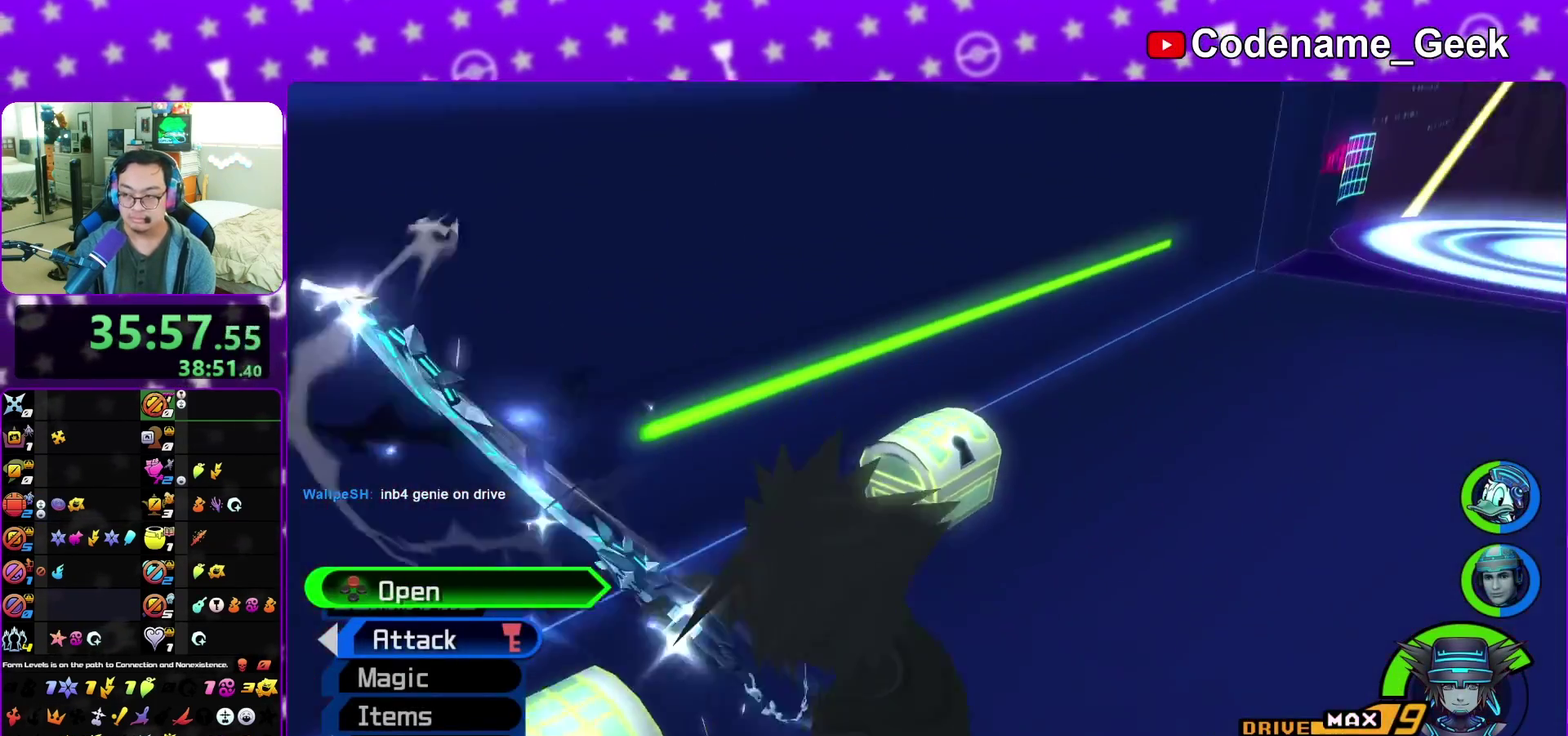
{"dt_ms": 400, "buttons": ["X"], "left_stick": "up", "right_stick": "center", "events": [[83, "X", "down"], [167, "left_stick", "up"], [183, "X", "up"], [283, "right_stick", "right"], [317, "X", "down"], [400, "right_stick", "center"]]}
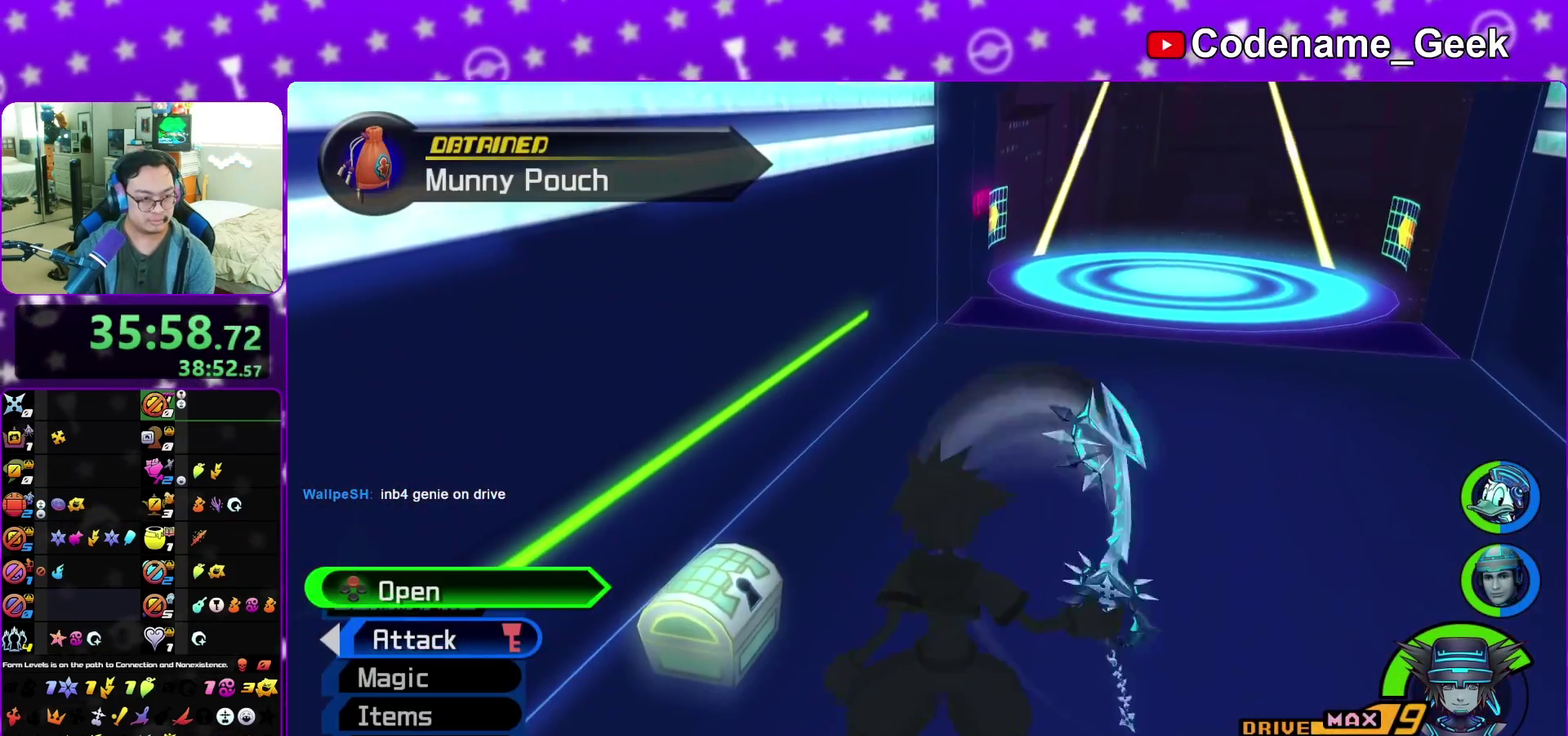
{"dt_ms": 500, "buttons": [], "left_stick": "up", "right_stick": "right", "events": [[17, "X", "up"], [100, "X", "down"], [100, "left_stick", "center"], [233, "X", "up"], [283, "X", "down"], [350, "left_stick", "up"], [367, "X", "up"], [400, "R2", "down"], [417, "right_stick", "right"], [450, "R2", "up"]]}
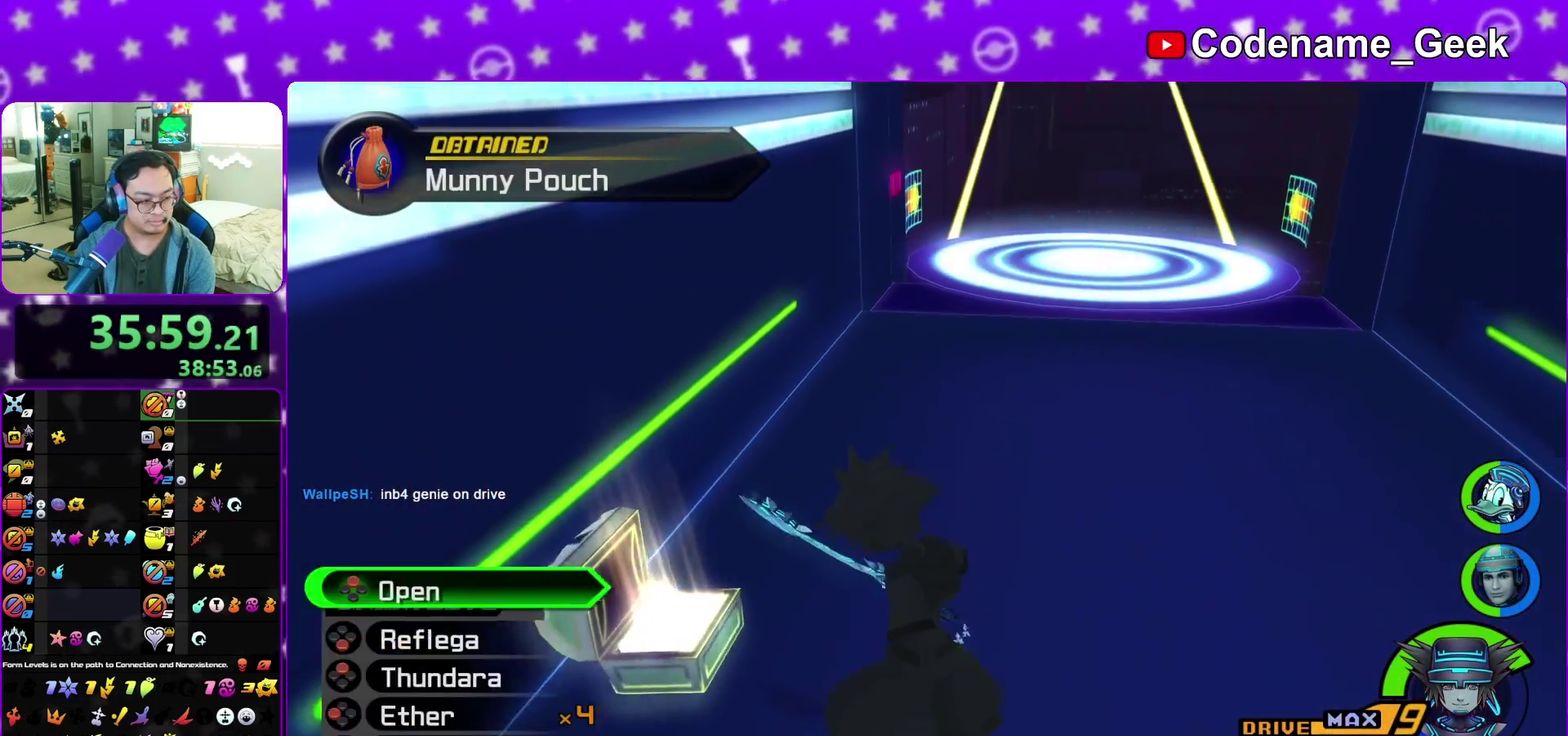
{"dt_ms": 500, "buttons": ["Y"], "left_stick": "up", "right_stick": "center", "events": [[33, "right_stick", "center"], [417, "Y", "down"]]}
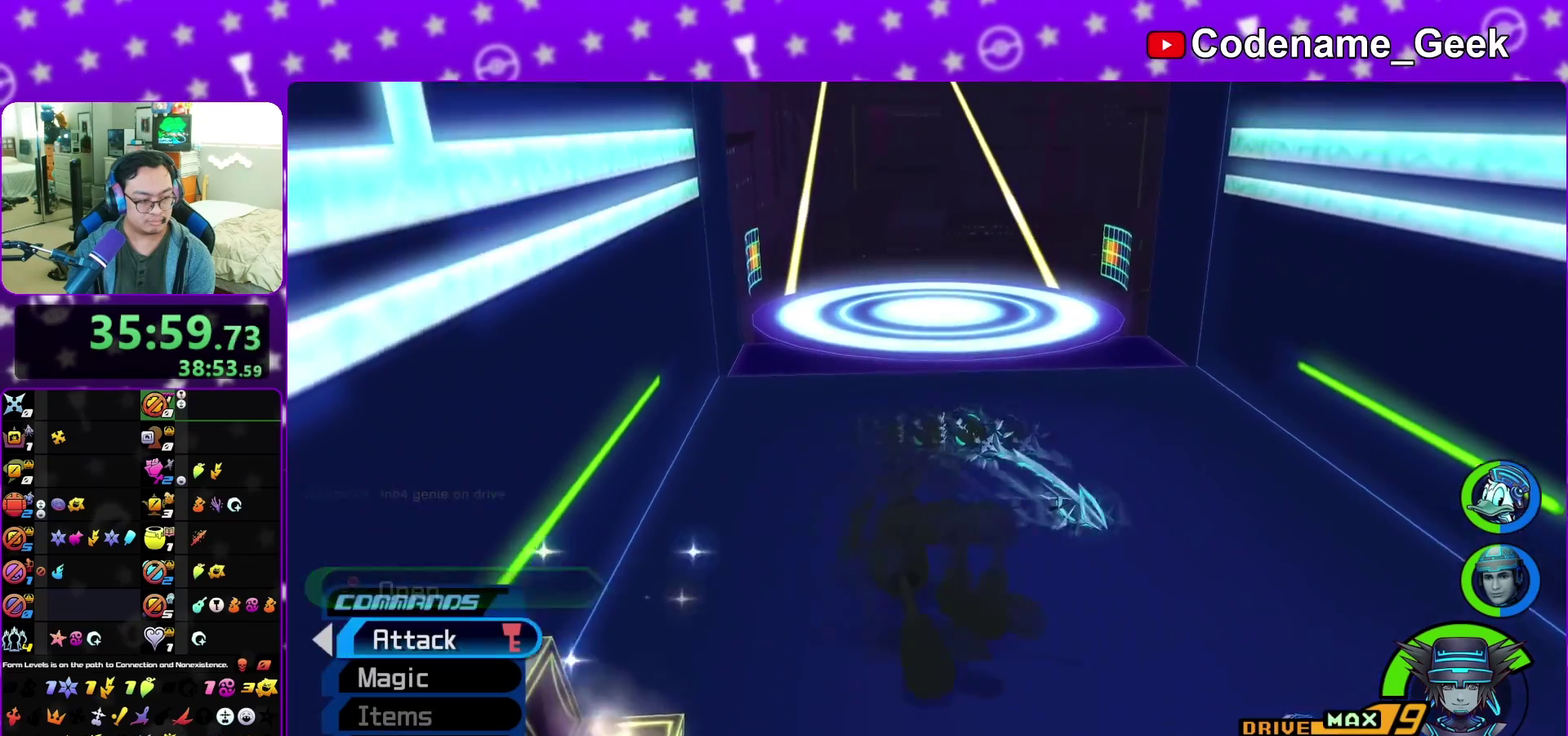
{"dt_ms": 300, "buttons": [], "left_stick": "up", "right_stick": "center", "events": [[33, "Y", "up"], [117, "Y", "down"], [217, "Y", "up"]]}
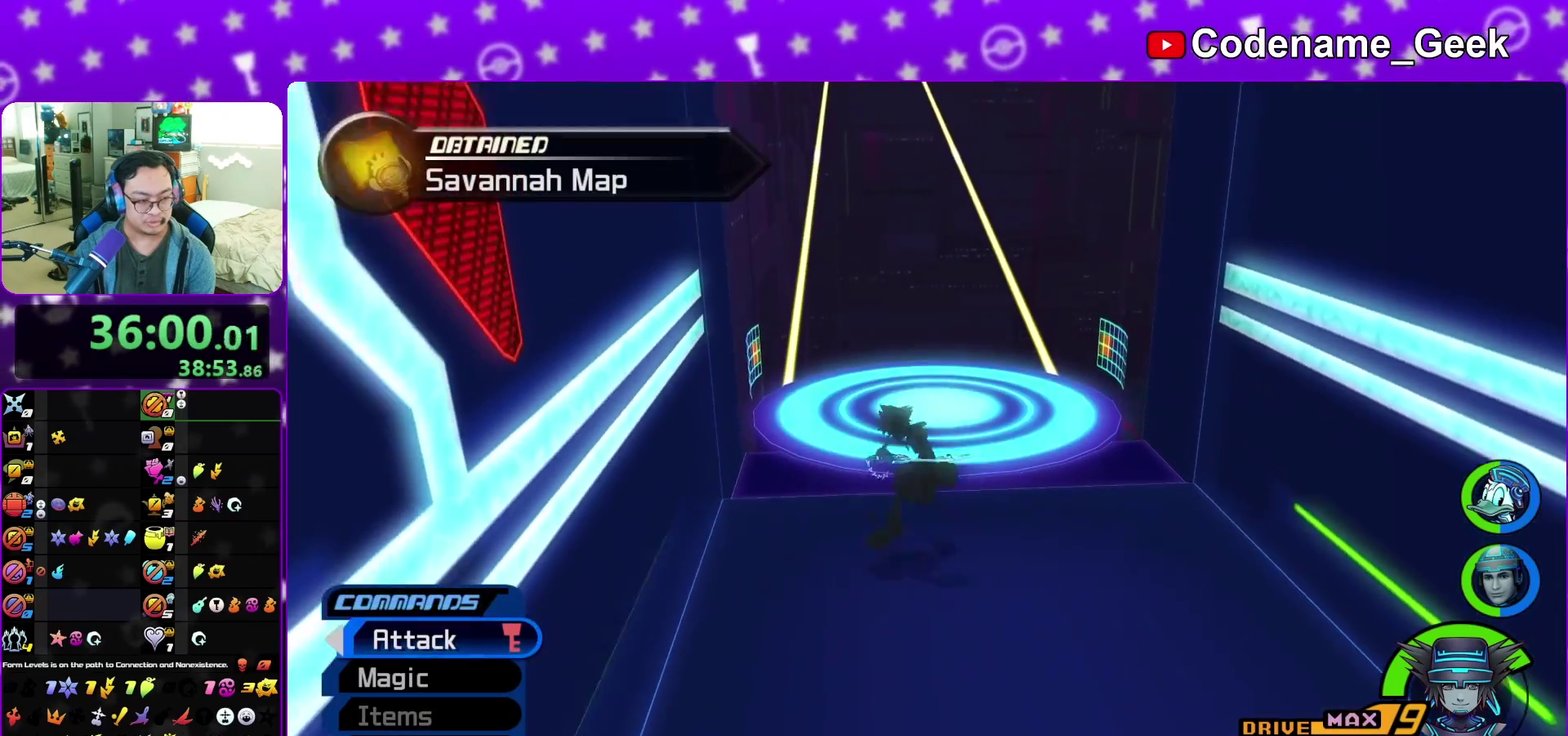
{"dt_ms": 900, "buttons": [], "left_stick": "up", "right_stick": "center", "events": [[17, "Y", "down"], [133, "Y", "up"], [467, "Y", "down"], [633, "Y", "up"], [650, "right_stick", "left"], [767, "right_stick", "center"]]}
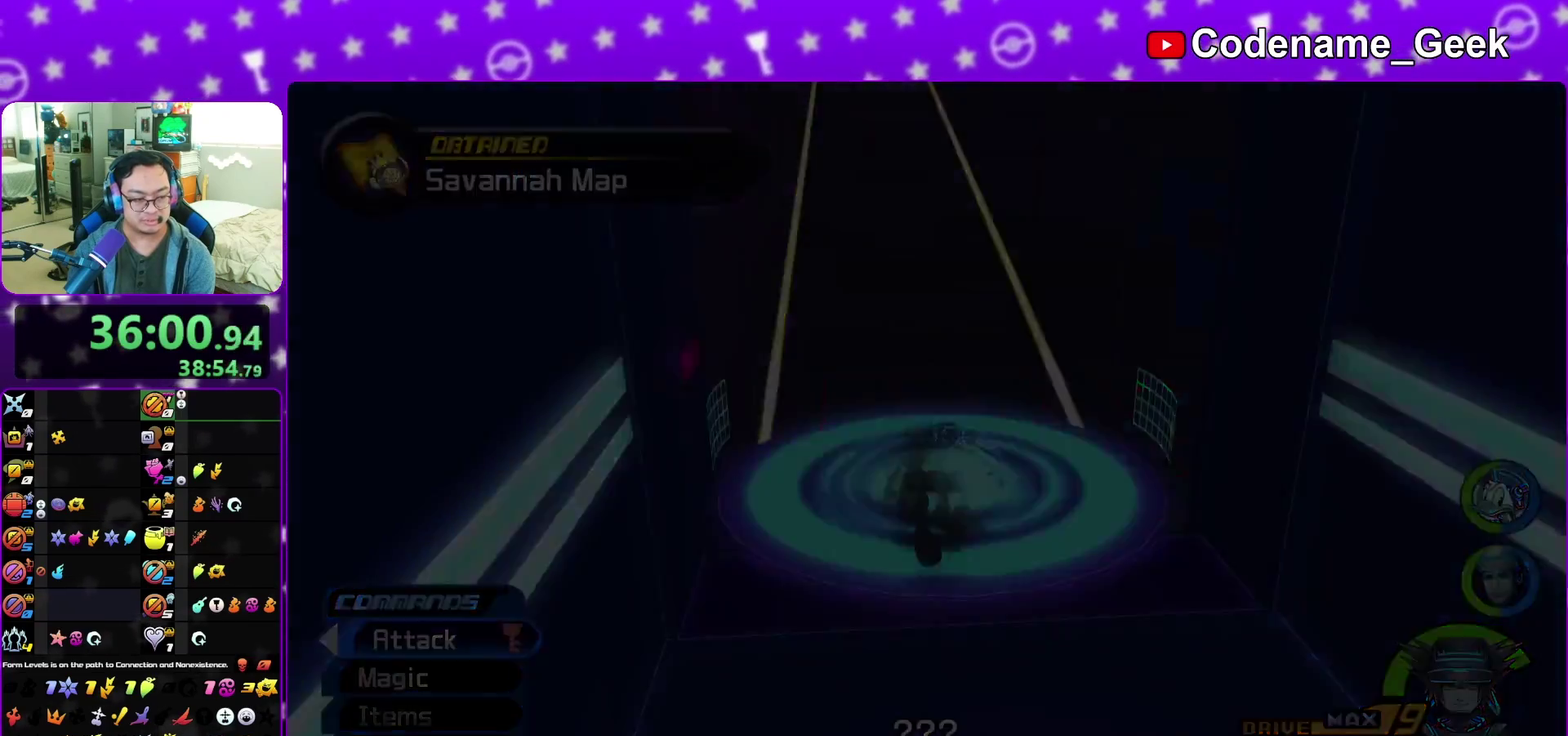
{"dt_ms": 300, "buttons": [], "left_stick": "up", "right_stick": "center", "events": [[167, "A", "down"], [250, "A", "up"]]}
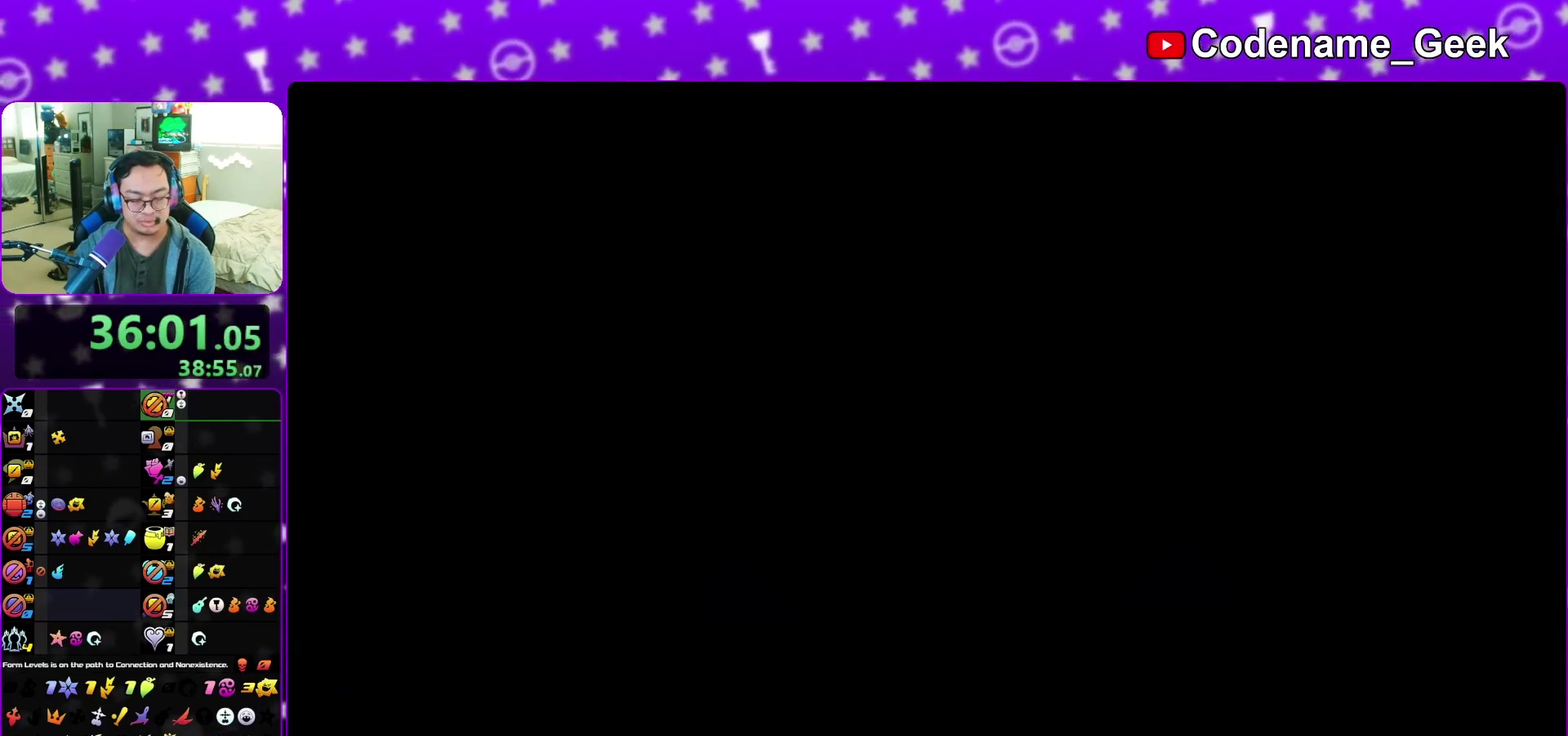
{"dt_ms": 500, "buttons": ["A"], "left_stick": "center", "right_stick": "center", "events": [[17, "left_stick", "center"], [100, "B", "down"], [183, "B", "up"], [350, "B", "down"], [467, "B", "up"], [500, "A", "down"]]}
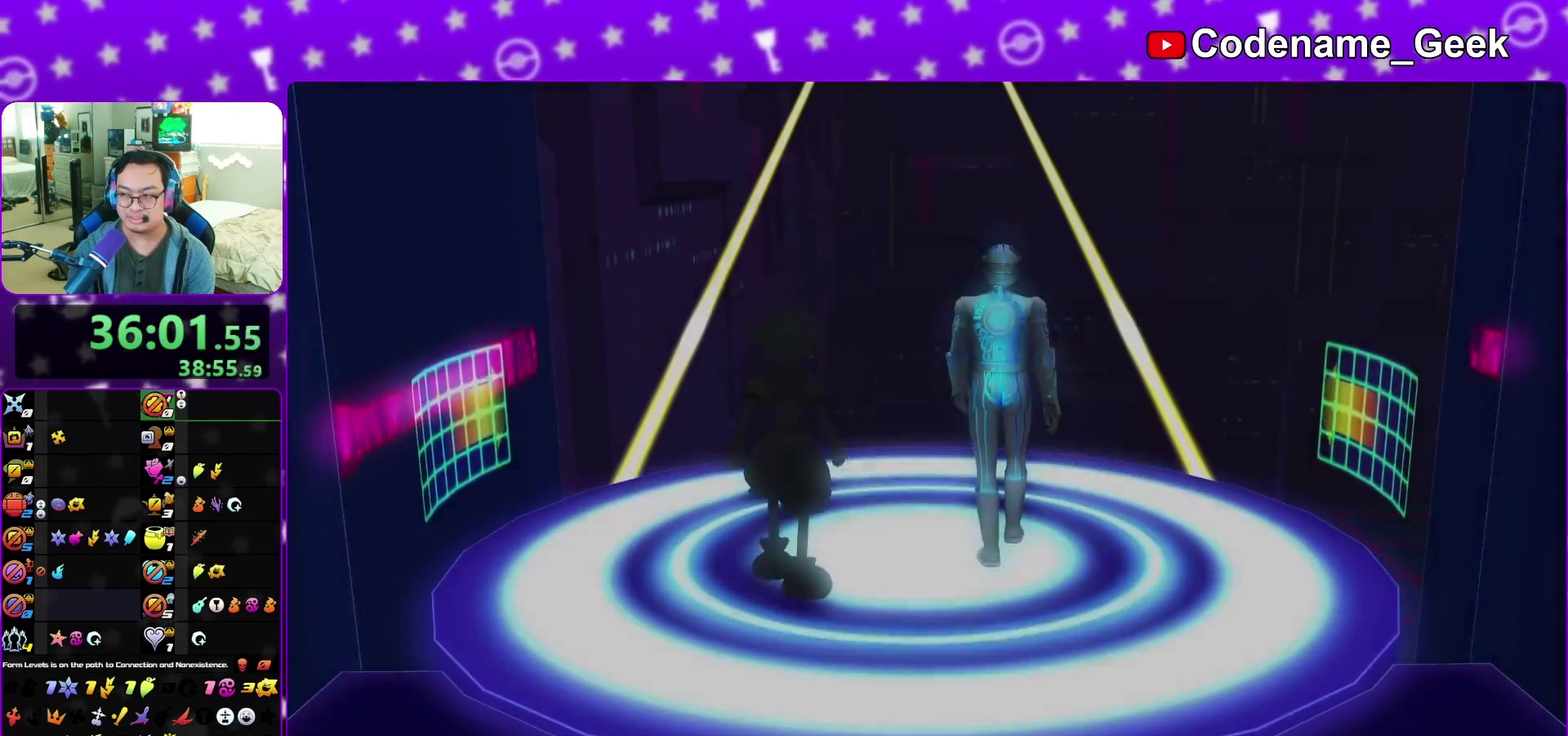
{"dt_ms": 300, "buttons": ["A", "B"], "left_stick": "down", "right_stick": "center", "events": [[33, "A", "up"], [50, "B", "down"], [67, "A", "down"], [83, "B", "up"], [133, "B", "down"], [167, "A", "up"], [233, "left_stick", "down"], [267, "A", "down"], [267, "B", "up"], [283, "B", "down"]]}
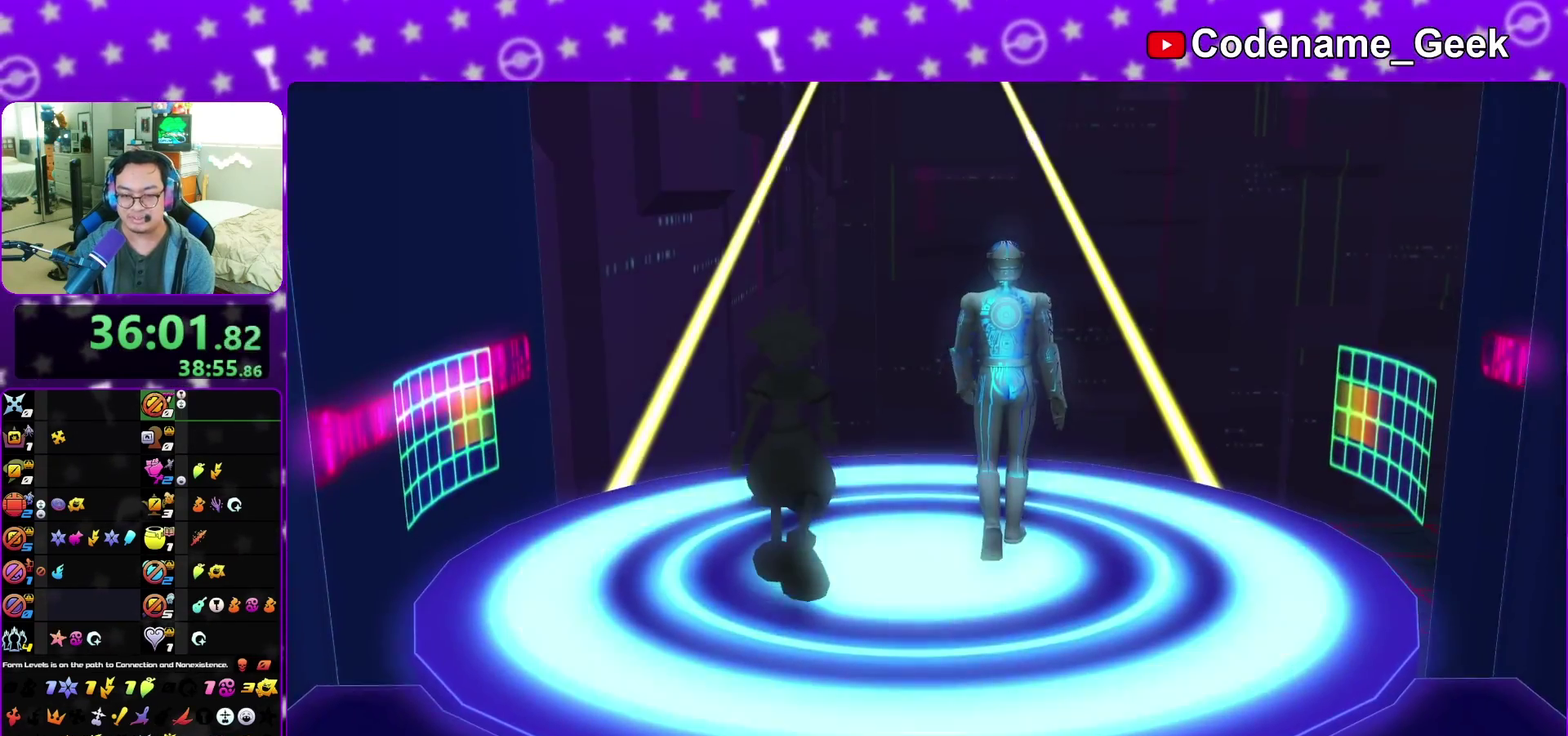
{"dt_ms": 700, "buttons": [], "left_stick": "center", "right_stick": "center", "events": [[17, "A", "up"], [67, "B", "up"], [450, "B", "down"], [550, "B", "up"], [583, "A", "down"], [650, "A", "up"], [650, "left_stick", "center"]]}
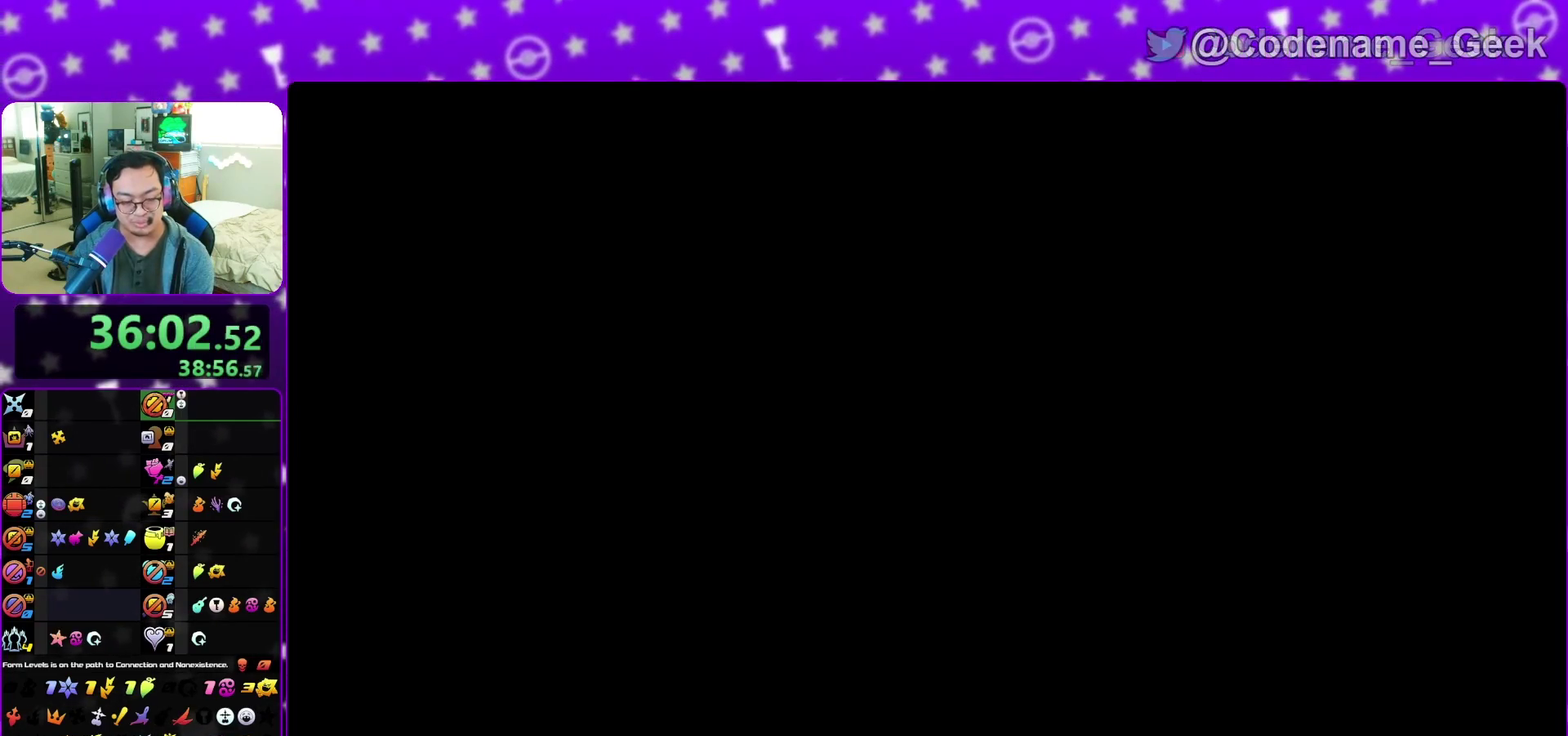
{"dt_ms": 300, "buttons": [], "left_stick": "up", "right_stick": "center", "events": [[150, "left_stick", "up-left"], [283, "left_stick", "up"]]}
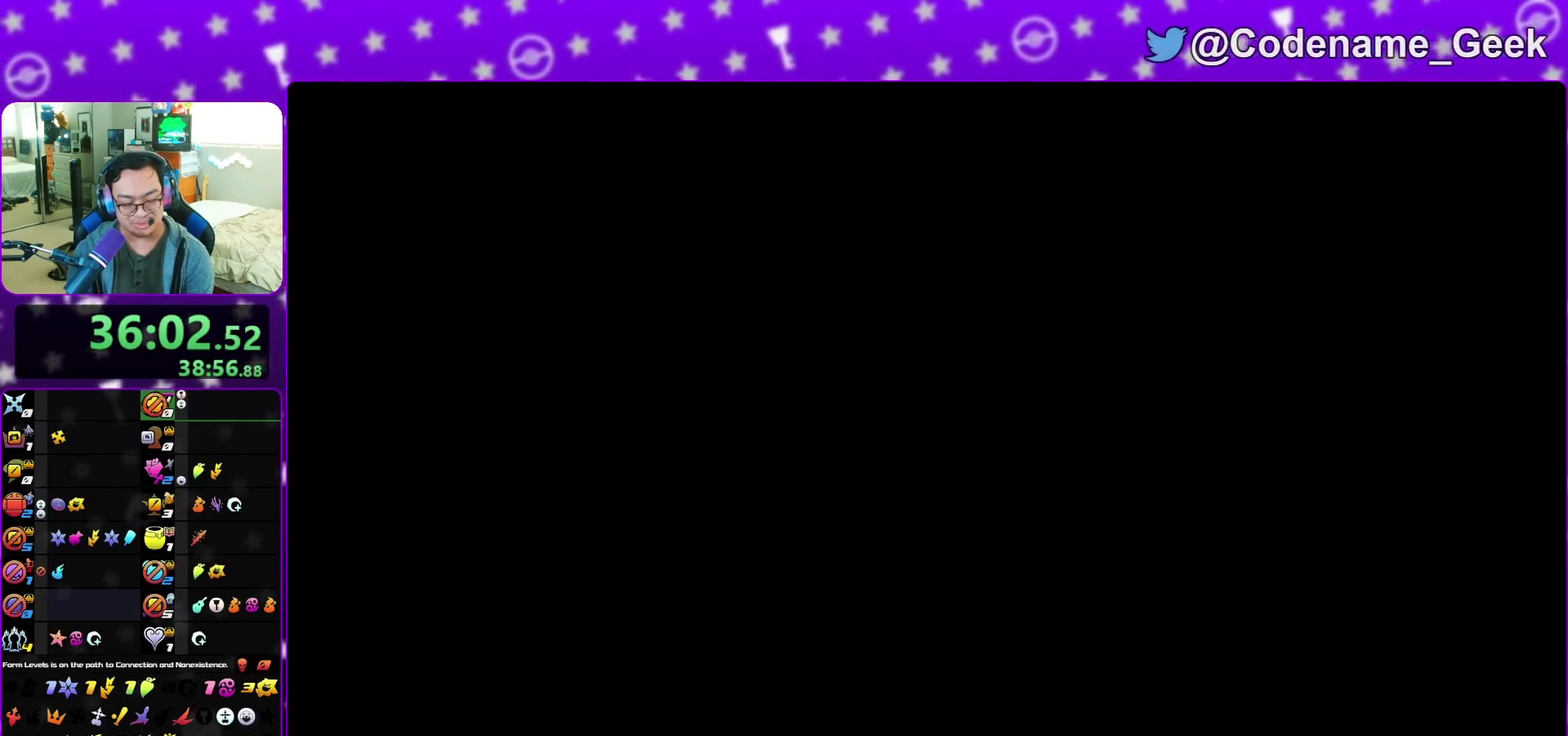
{"dt_ms": 700, "buttons": [], "left_stick": "up-left", "right_stick": "center", "events": [[83, "left_stick", "up-left"], [233, "left_stick", "up-right"], [333, "left_stick", "up-left"], [450, "B", "down"], [450, "left_stick", "up"], [533, "B", "up"], [633, "B", "down"], [633, "left_stick", "up-left"], [700, "B", "up"]]}
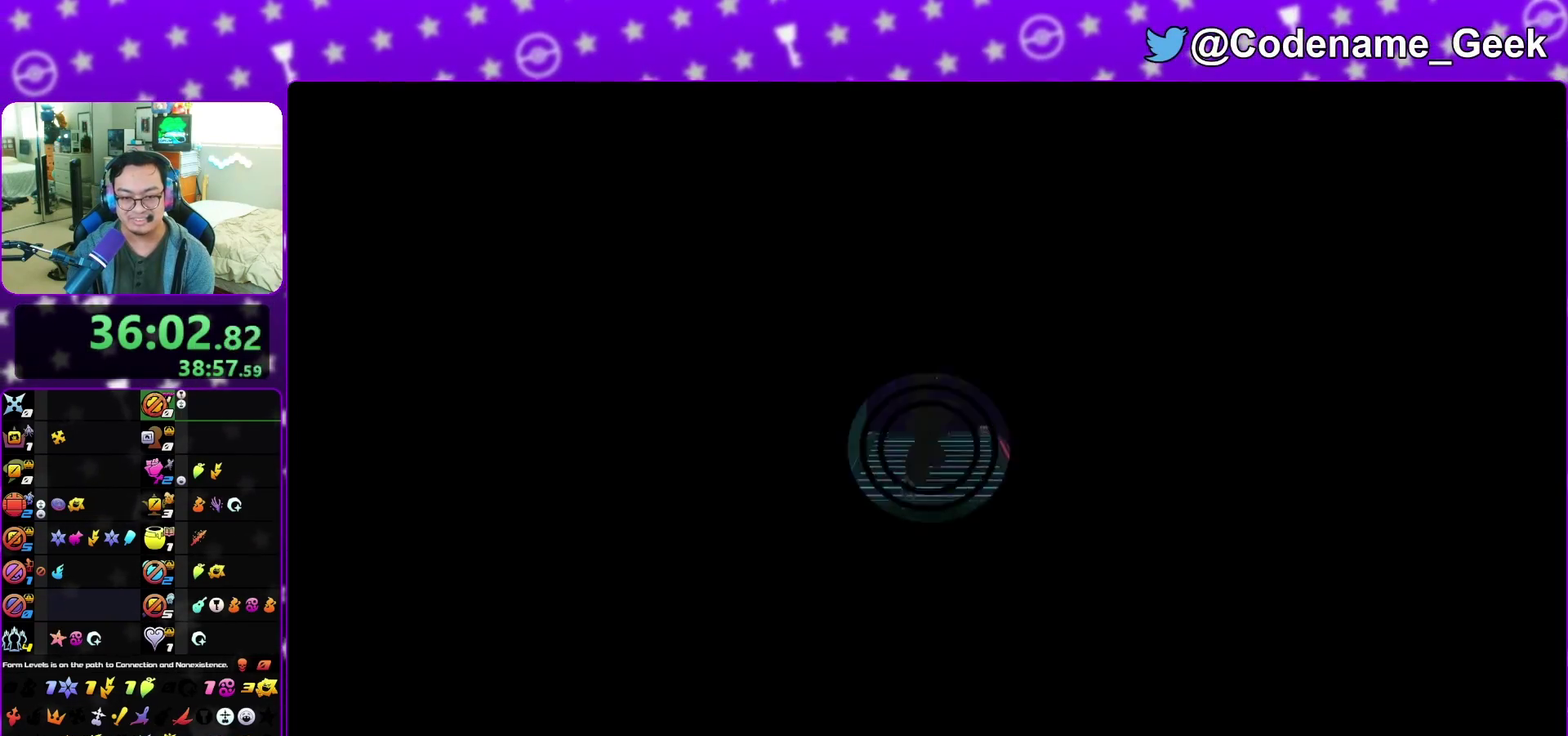
{"dt_ms": 300, "buttons": ["Y"], "left_stick": "up-left", "right_stick": "center", "events": [[17, "Y", "down"], [117, "B", "down"], [150, "Y", "up"], [217, "B", "up"], [217, "Y", "down"]]}
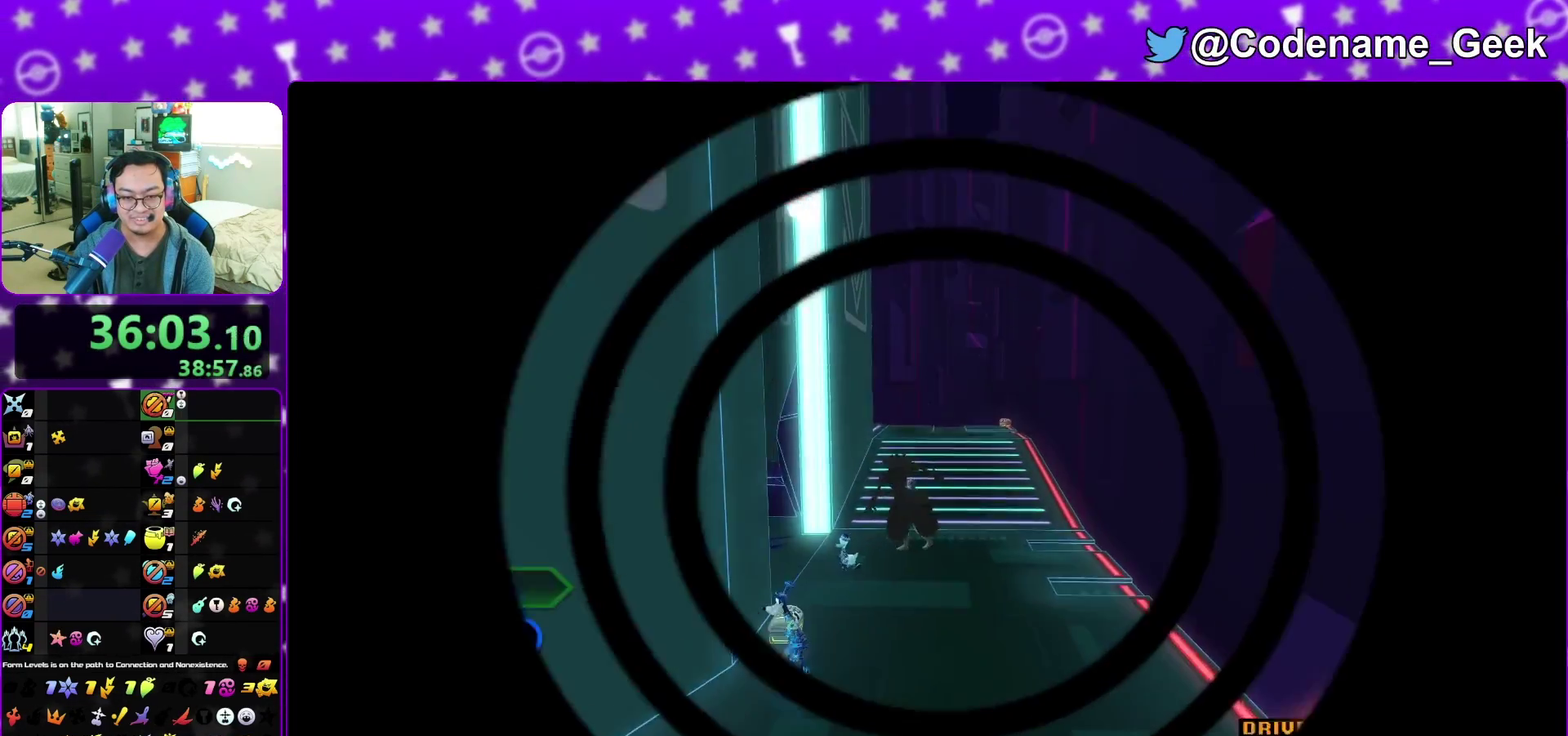
{"dt_ms": 800, "buttons": [], "left_stick": "down-left", "right_stick": "left", "events": [[50, "left_stick", "left"], [67, "Y", "up"], [83, "right_stick", "left"], [117, "left_stick", "down-left"], [133, "right_stick", "center"], [167, "left_stick", "down"], [250, "right_stick", "left"], [333, "left_stick", "down-right"], [350, "right_stick", "center"], [417, "left_stick", "right"], [500, "right_stick", "down-left"], [550, "right_stick", "left"], [633, "left_stick", "down"], [683, "left_stick", "down-left"]]}
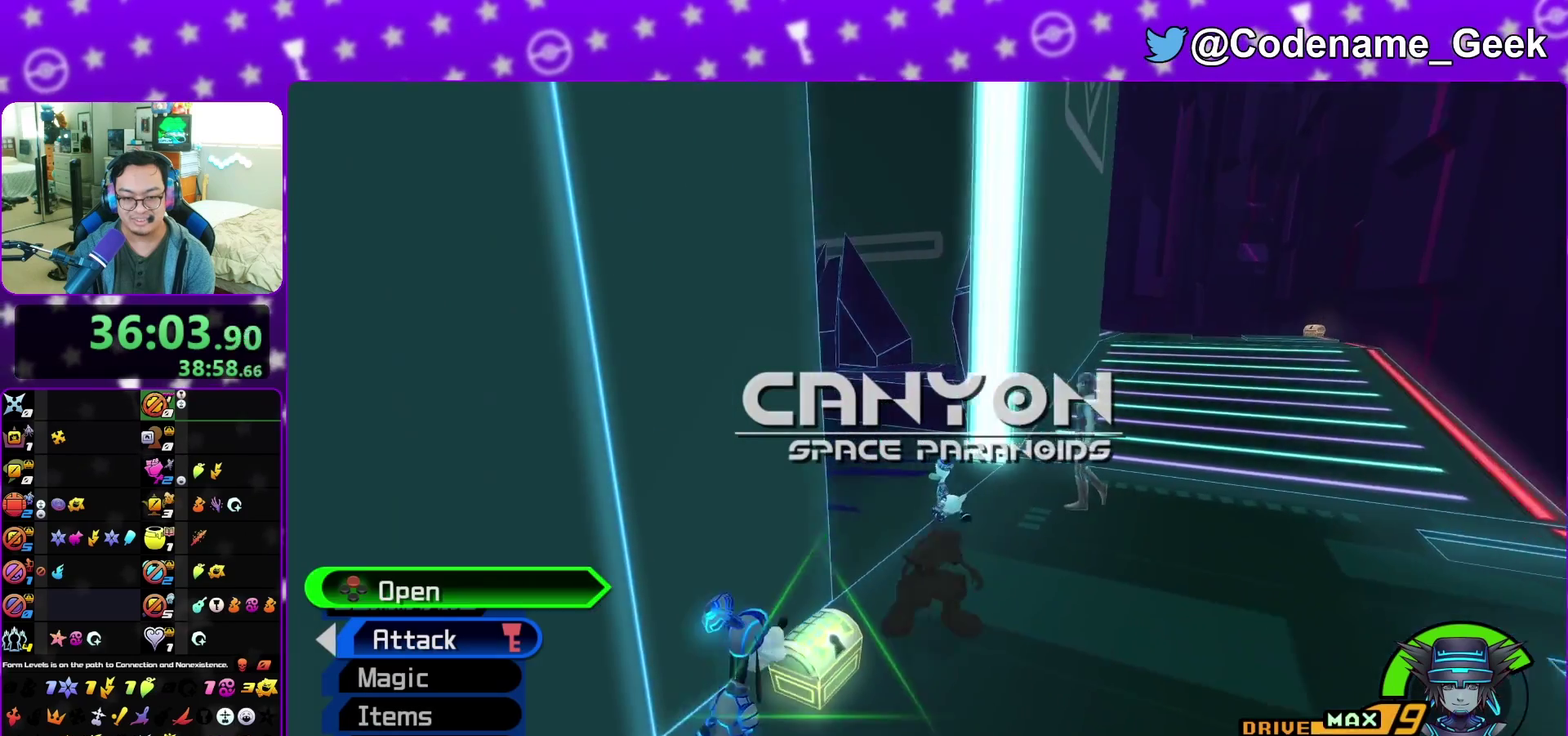
{"dt_ms": 400, "buttons": [], "left_stick": "center", "right_stick": "left", "events": [[50, "X", "down"], [167, "X", "up"], [167, "left_stick", "center"], [233, "X", "down"], [350, "X", "up"]]}
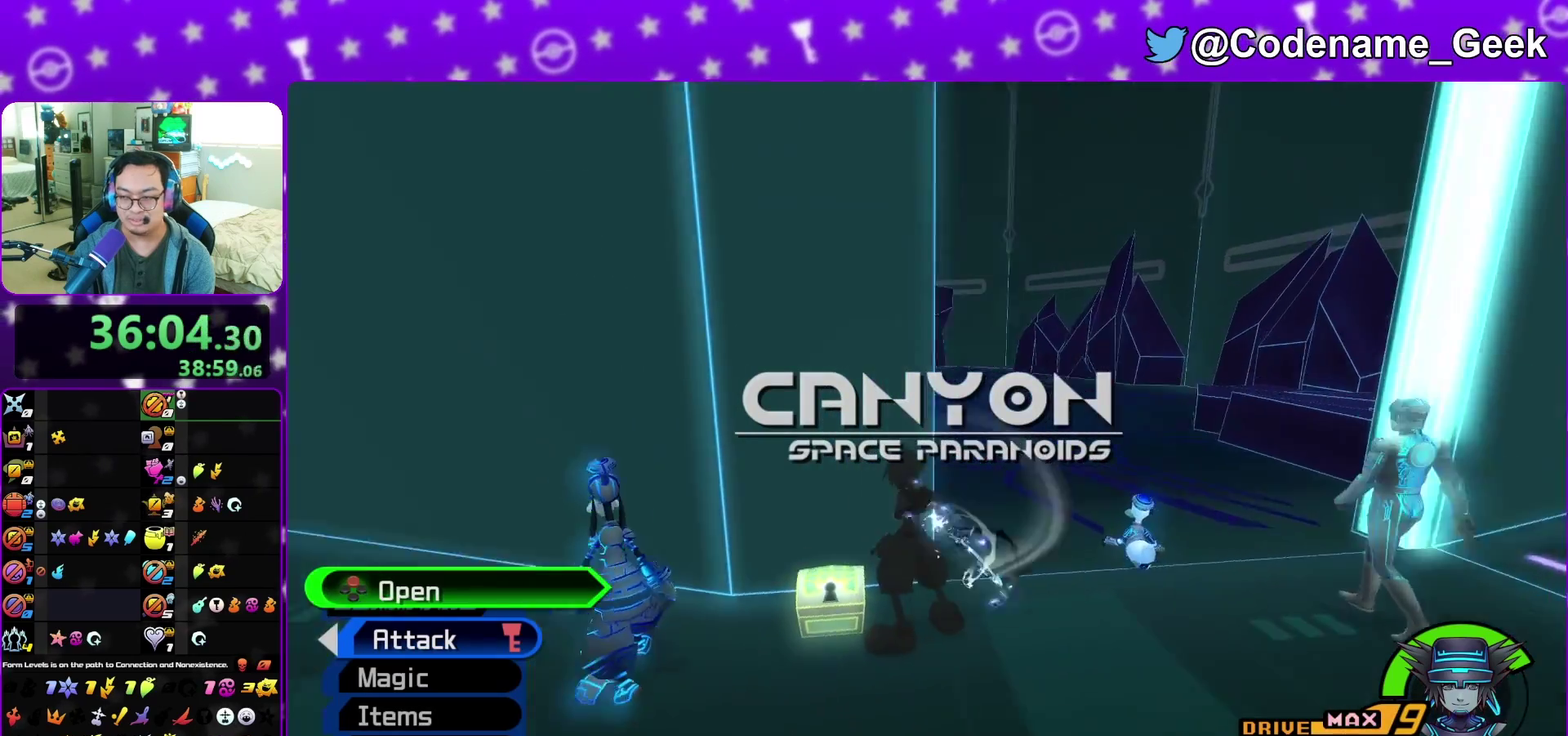
{"dt_ms": 500, "buttons": [], "left_stick": "center", "right_stick": "center", "events": [[50, "X", "down"], [150, "X", "up"], [150, "right_stick", "center"], [217, "X", "down"], [350, "X", "up"], [367, "right_stick", "down-right"], [450, "right_stick", "center"]]}
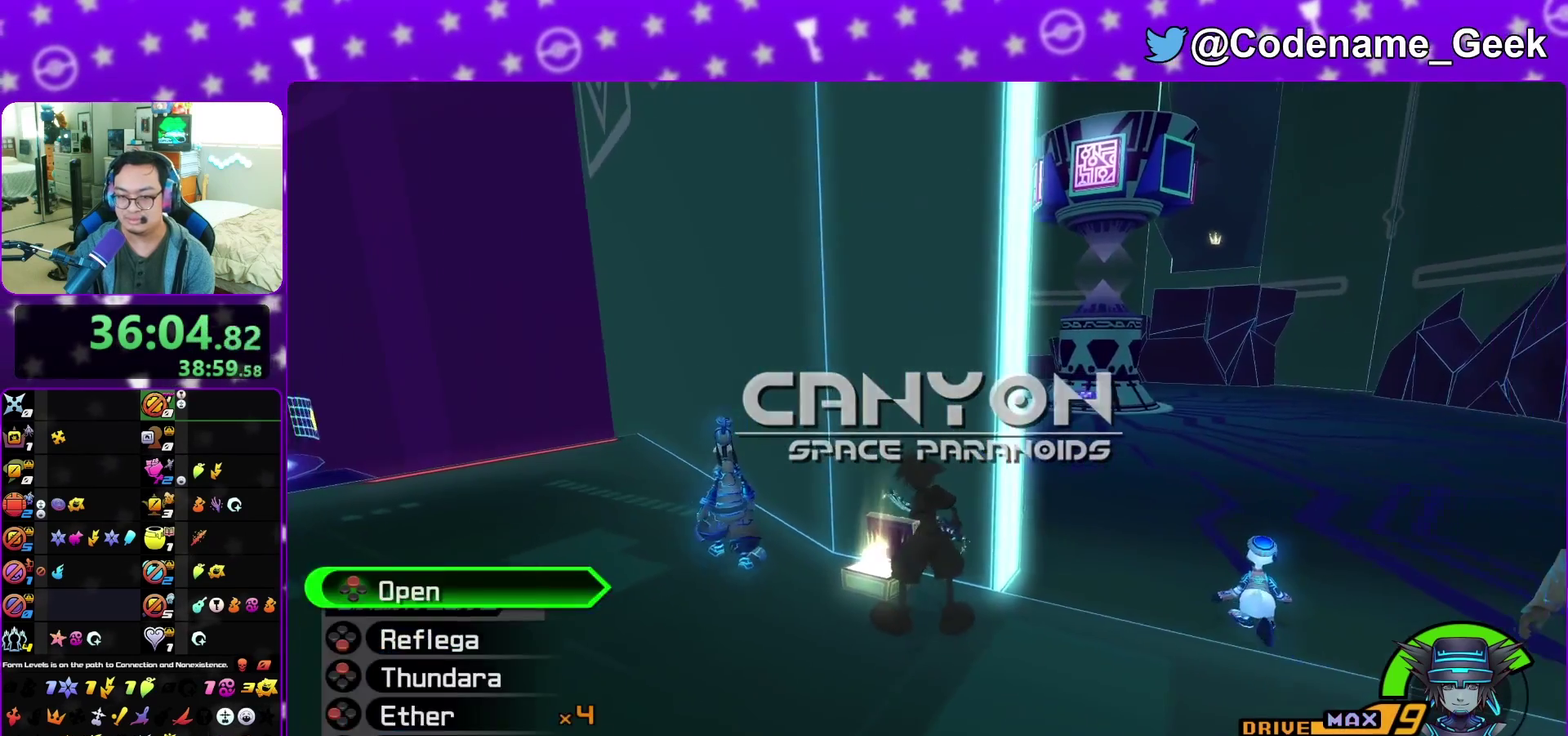
{"dt_ms": 500, "buttons": ["B"], "left_stick": "up-right", "right_stick": "center", "events": [[100, "left_stick", "up-right"], [350, "B", "down"], [433, "B", "up"], [500, "B", "down"]]}
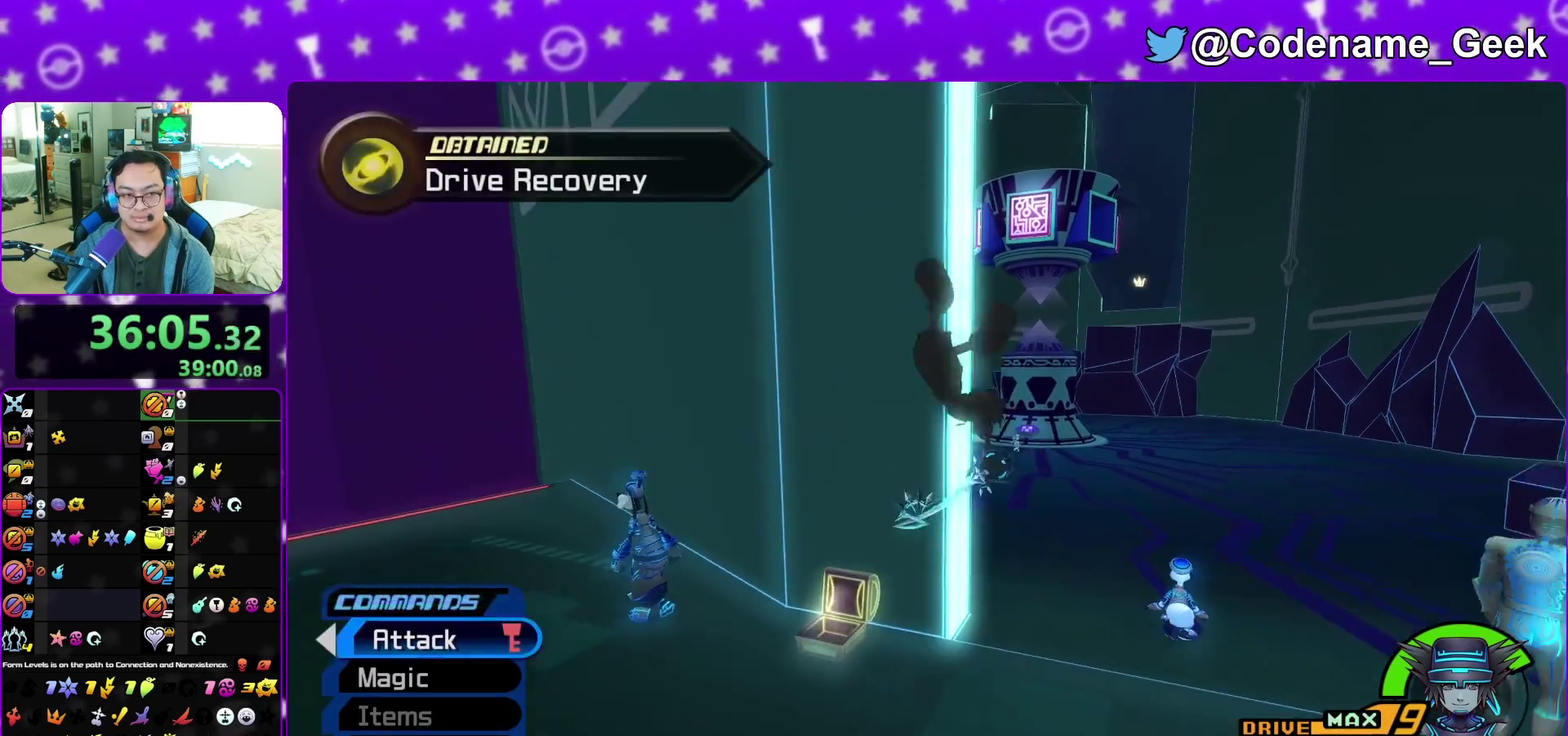
{"dt_ms": 600, "buttons": [], "left_stick": "up", "right_stick": "center", "events": [[67, "Y", "down"], [100, "B", "up"], [200, "left_stick", "up"], [267, "right_stick", "right"], [333, "right_stick", "center"], [533, "Y", "up"]]}
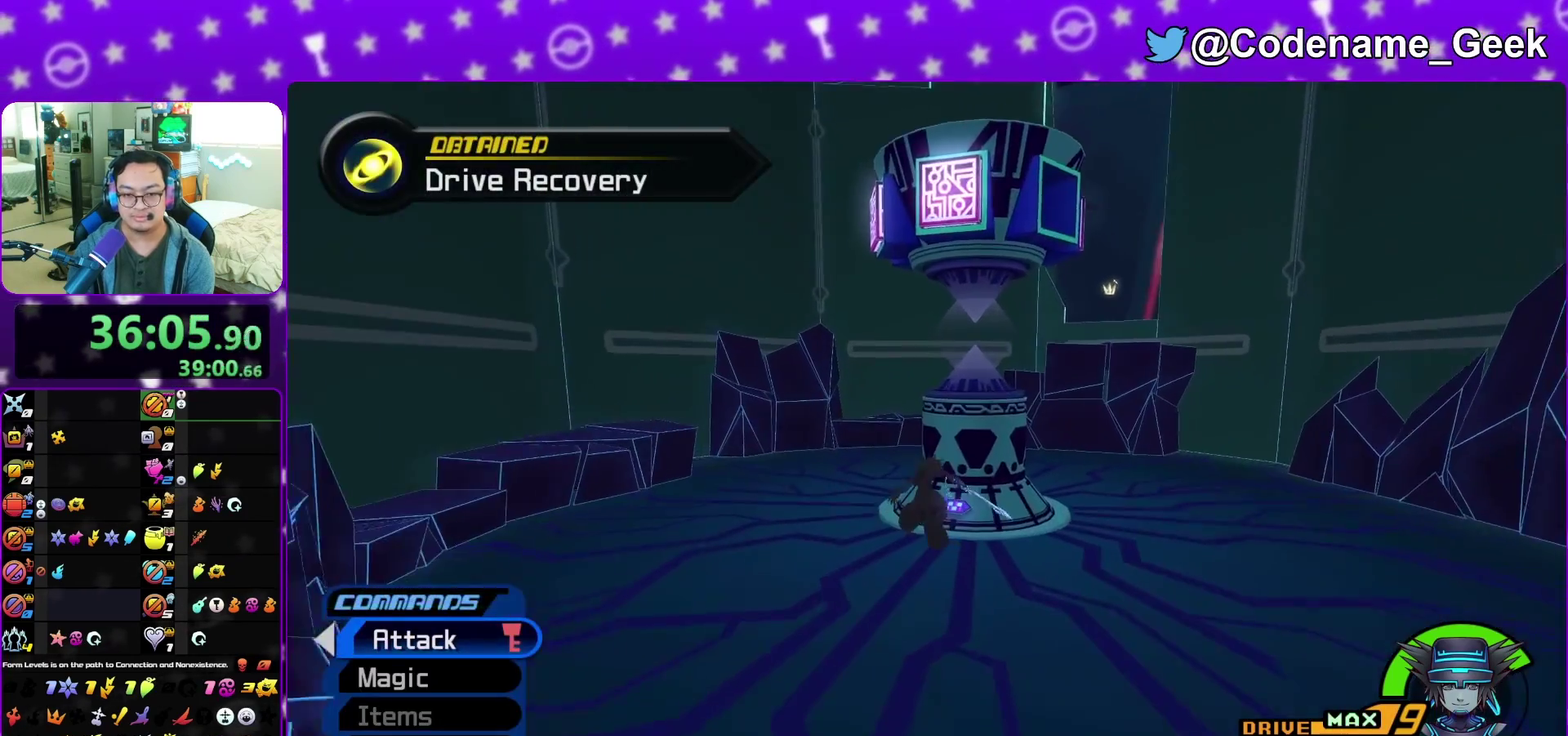
{"dt_ms": 400, "buttons": [], "left_stick": "up", "right_stick": "center", "events": [[333, "X", "down"], [383, "X", "up"]]}
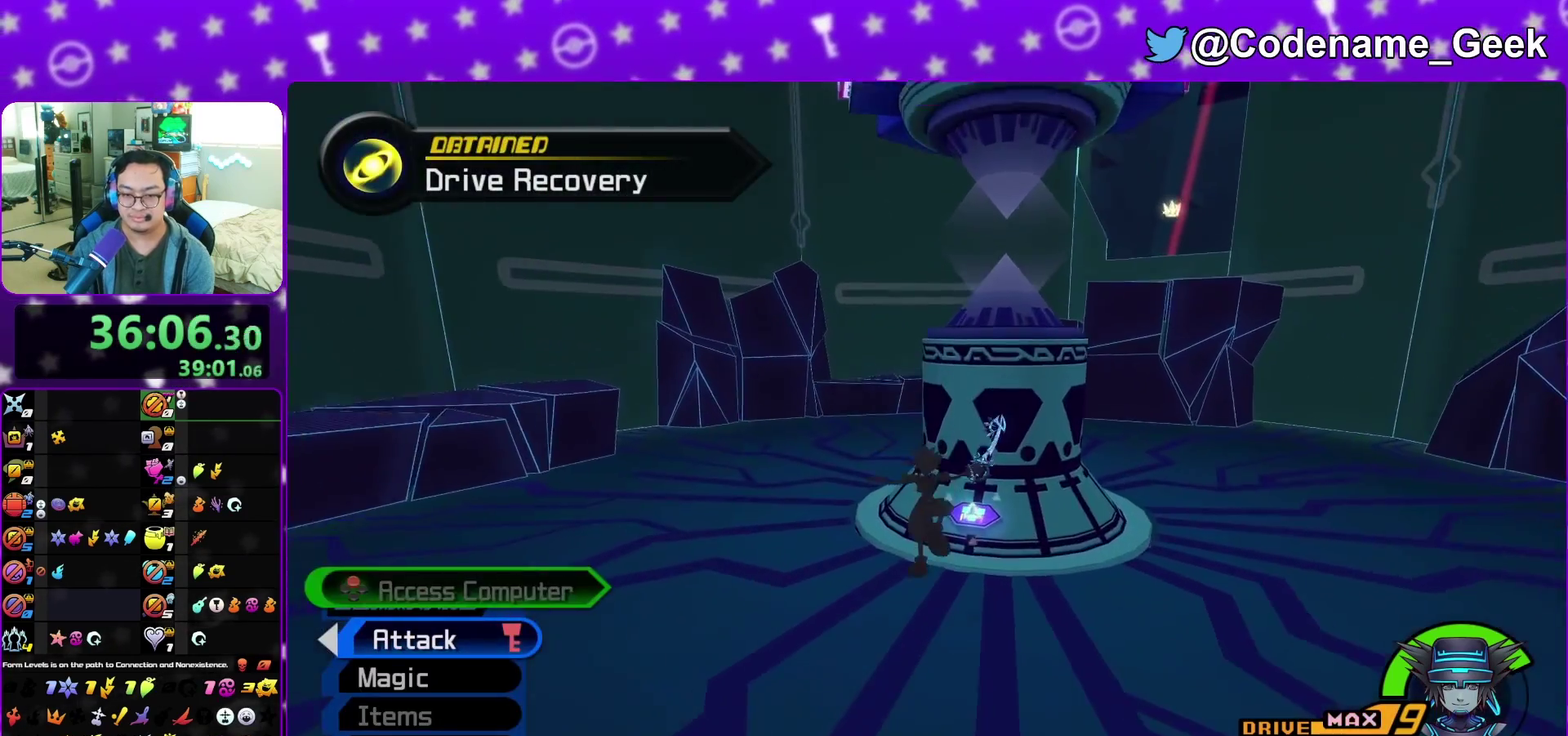
{"dt_ms": 500, "buttons": ["X"], "left_stick": "up", "right_stick": "center", "events": [[33, "X", "down"], [83, "X", "up"], [217, "X", "down"], [350, "X", "up"], [400, "X", "down"]]}
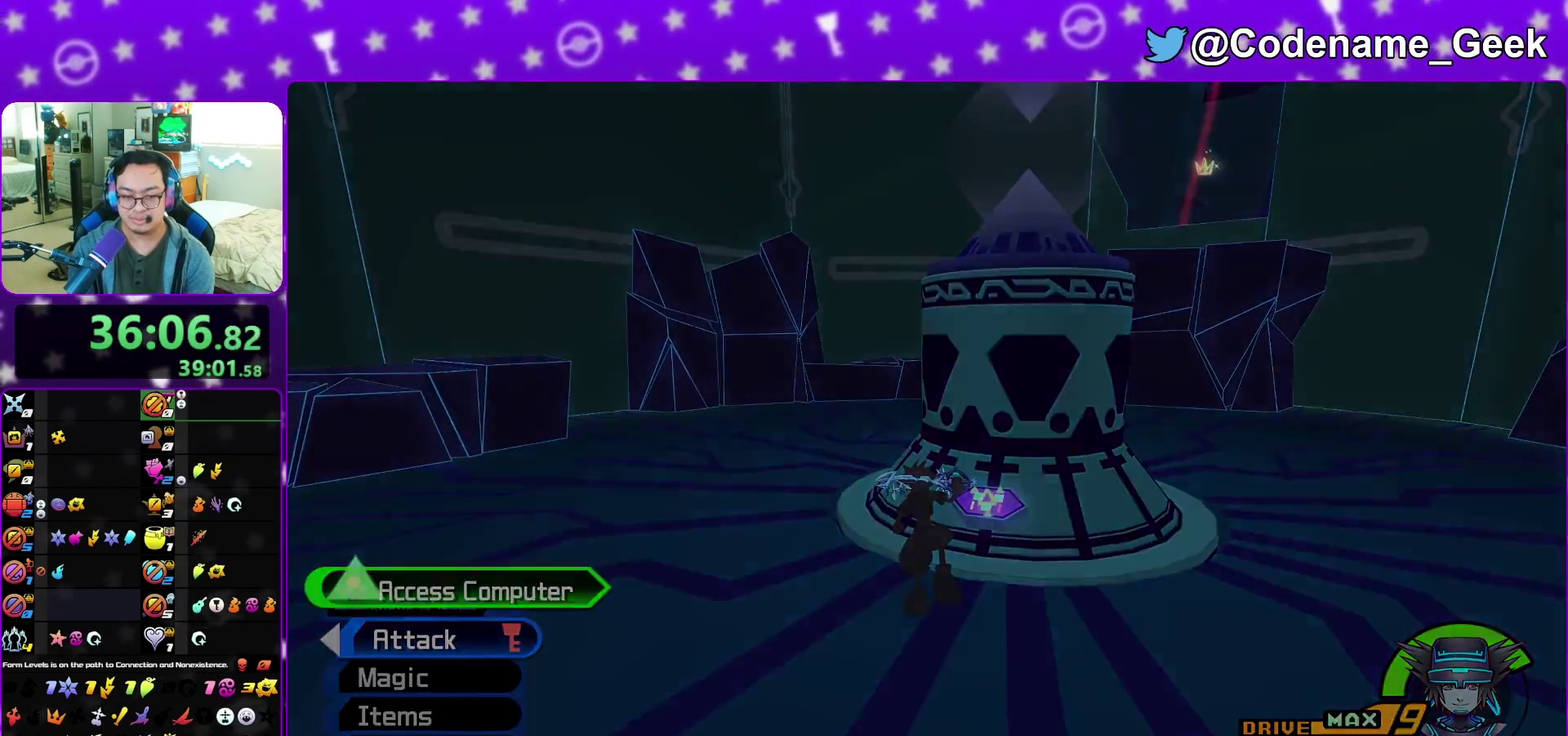
{"dt_ms": 600, "buttons": [], "left_stick": "down", "right_stick": "center", "events": [[117, "X", "up"], [183, "left_stick", "center"], [200, "A", "down"], [517, "A", "up"], [600, "left_stick", "down"]]}
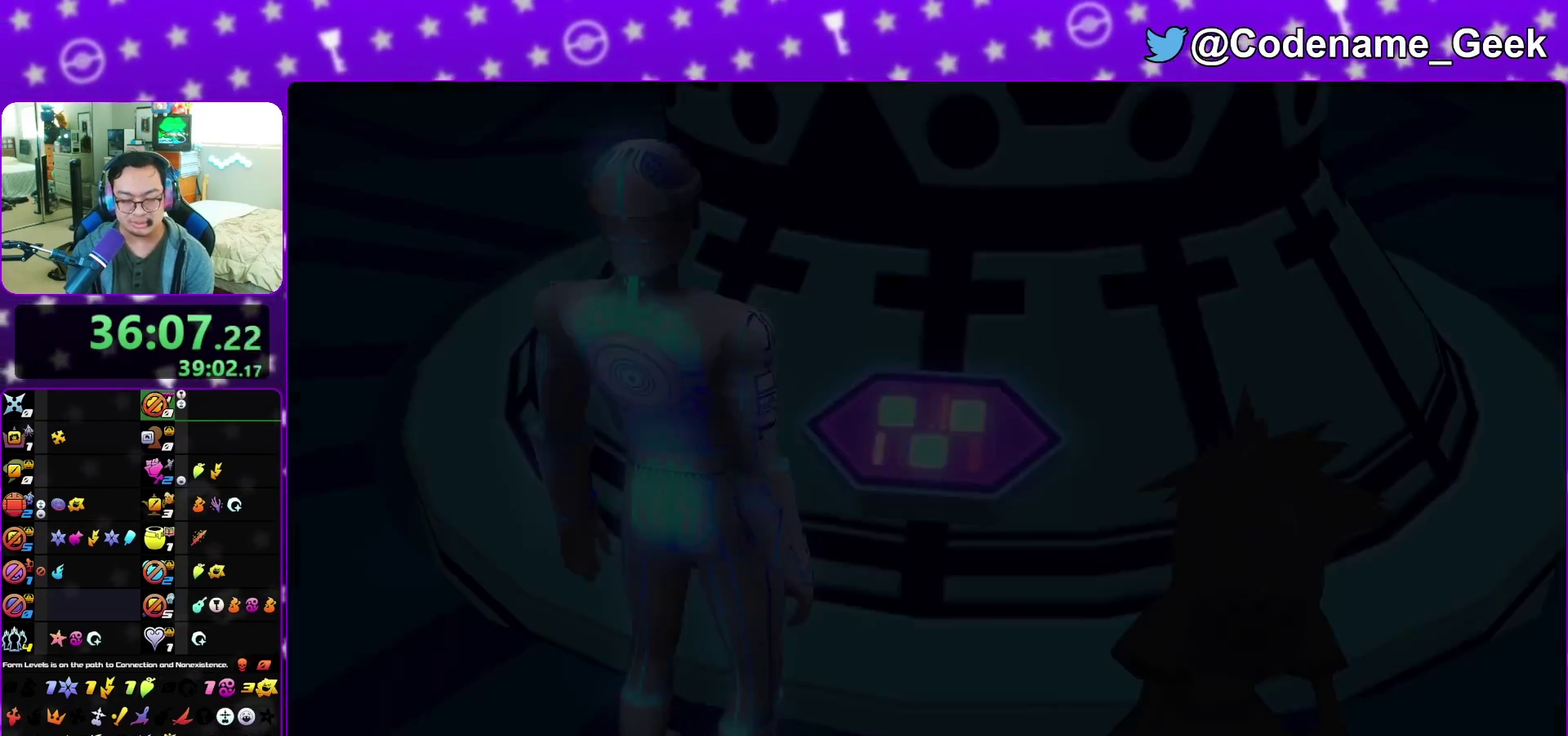
{"dt_ms": 400, "buttons": ["B"], "left_stick": "down", "right_stick": "center", "events": [[167, "A", "down"], [233, "A", "up"], [283, "A", "down"], [350, "A", "up"], [383, "B", "down"]]}
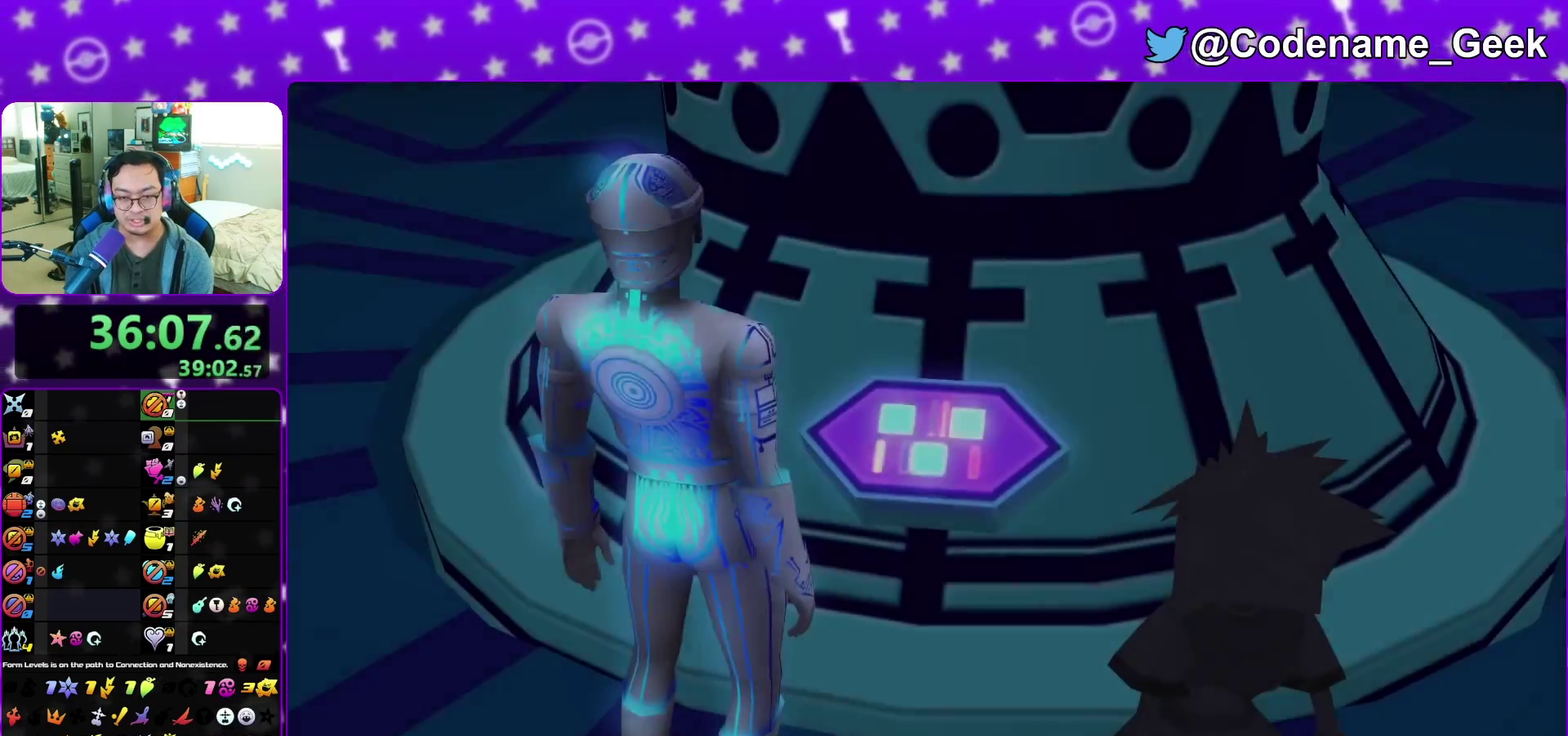
{"dt_ms": 700, "buttons": ["A"], "left_stick": "down", "right_stick": "center", "events": [[17, "A", "down"], [17, "B", "up"], [100, "A", "up"], [117, "B", "down"], [183, "A", "down"], [183, "B", "up"], [217, "A", "up"], [500, "A", "down"]]}
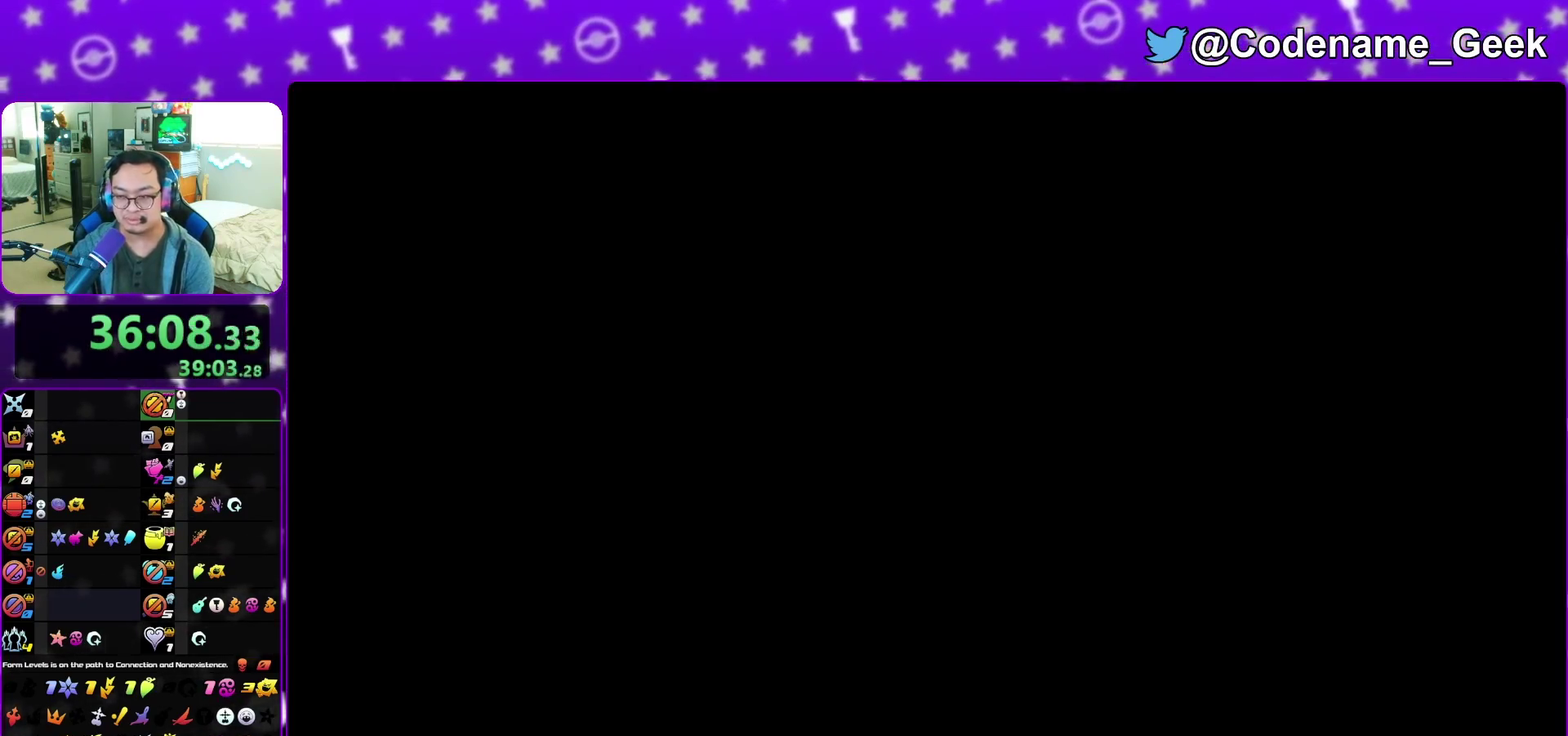
{"dt_ms": 300, "buttons": ["A", "B"], "left_stick": "center", "right_stick": "center", "events": [[67, "B", "down"], [150, "B", "up"], [150, "left_stick", "center"], [233, "A", "up"], [233, "B", "down"], [283, "A", "down"]]}
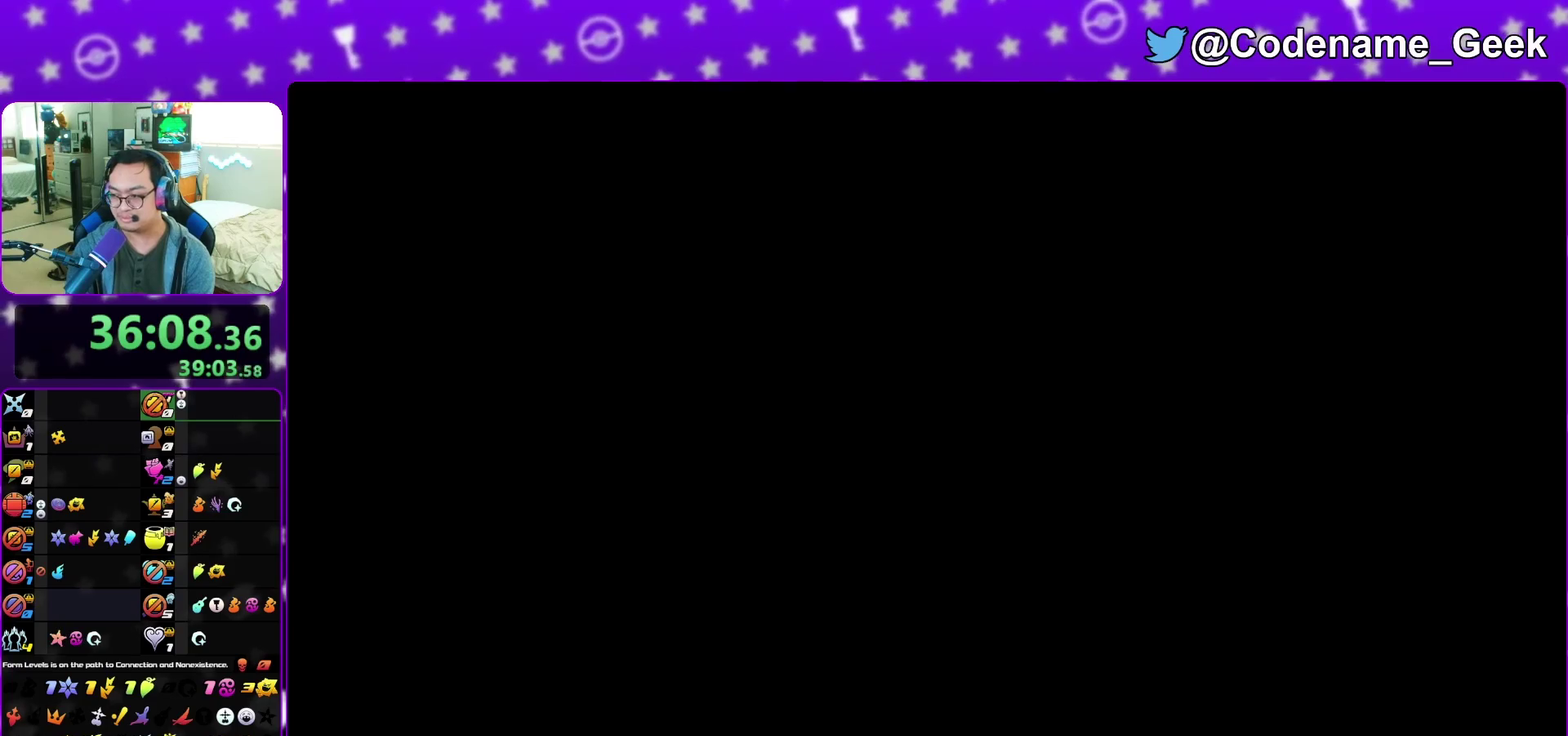
{"dt_ms": 700, "buttons": ["A"], "left_stick": "center", "right_stick": "center", "events": [[33, "B", "up"], [183, "B", "down"], [200, "A", "up"], [283, "A", "down"], [283, "B", "up"], [433, "A", "up"], [433, "B", "down"], [517, "A", "down"], [517, "B", "up"], [583, "A", "up"], [583, "B", "down"], [633, "A", "down"], [667, "B", "up"]]}
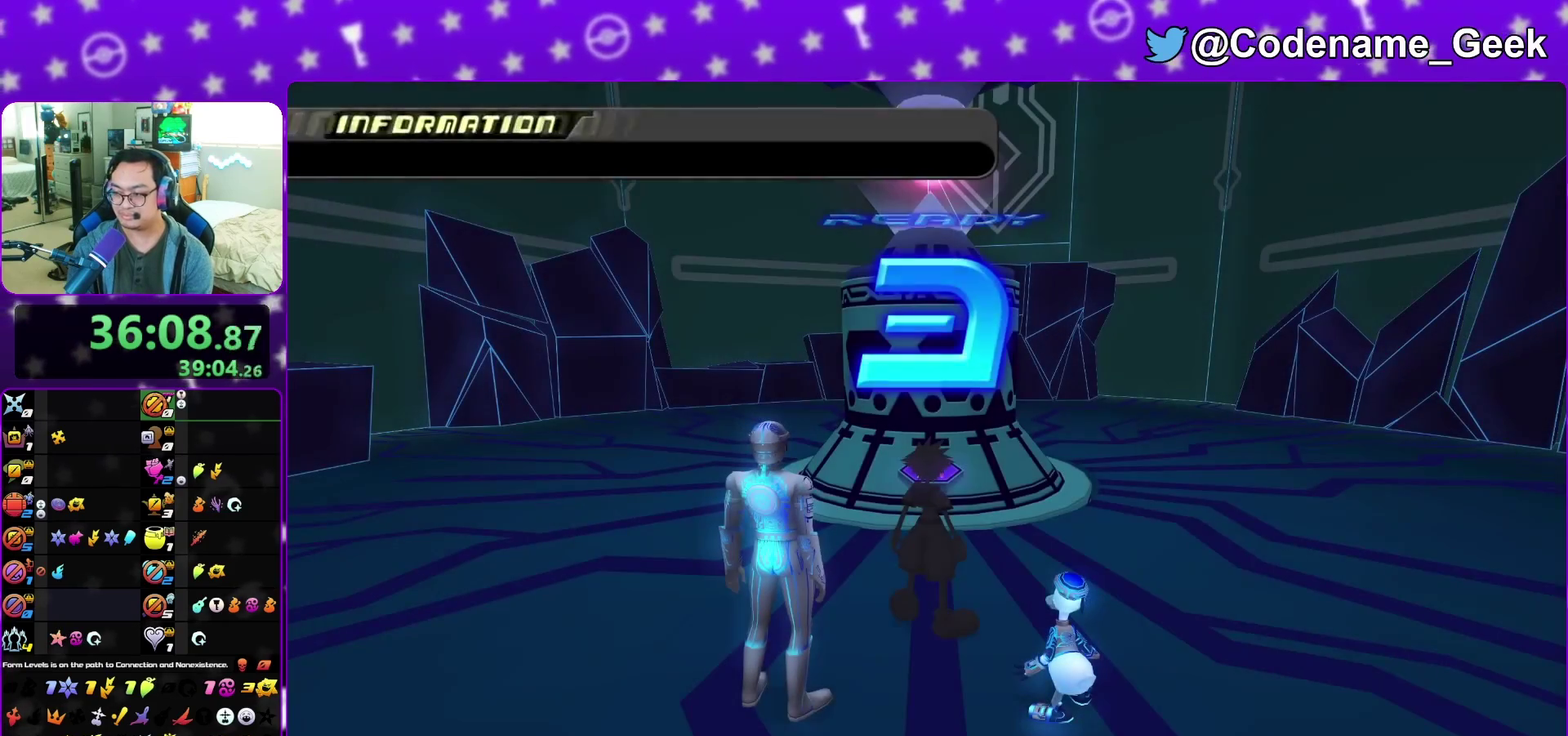
{"dt_ms": 300, "buttons": ["A"], "left_stick": "center", "right_stick": "center", "events": [[33, "A", "up"], [33, "B", "down"], [100, "A", "down"], [100, "B", "up"], [183, "A", "up"], [183, "B", "down"], [250, "A", "down"], [250, "B", "up"]]}
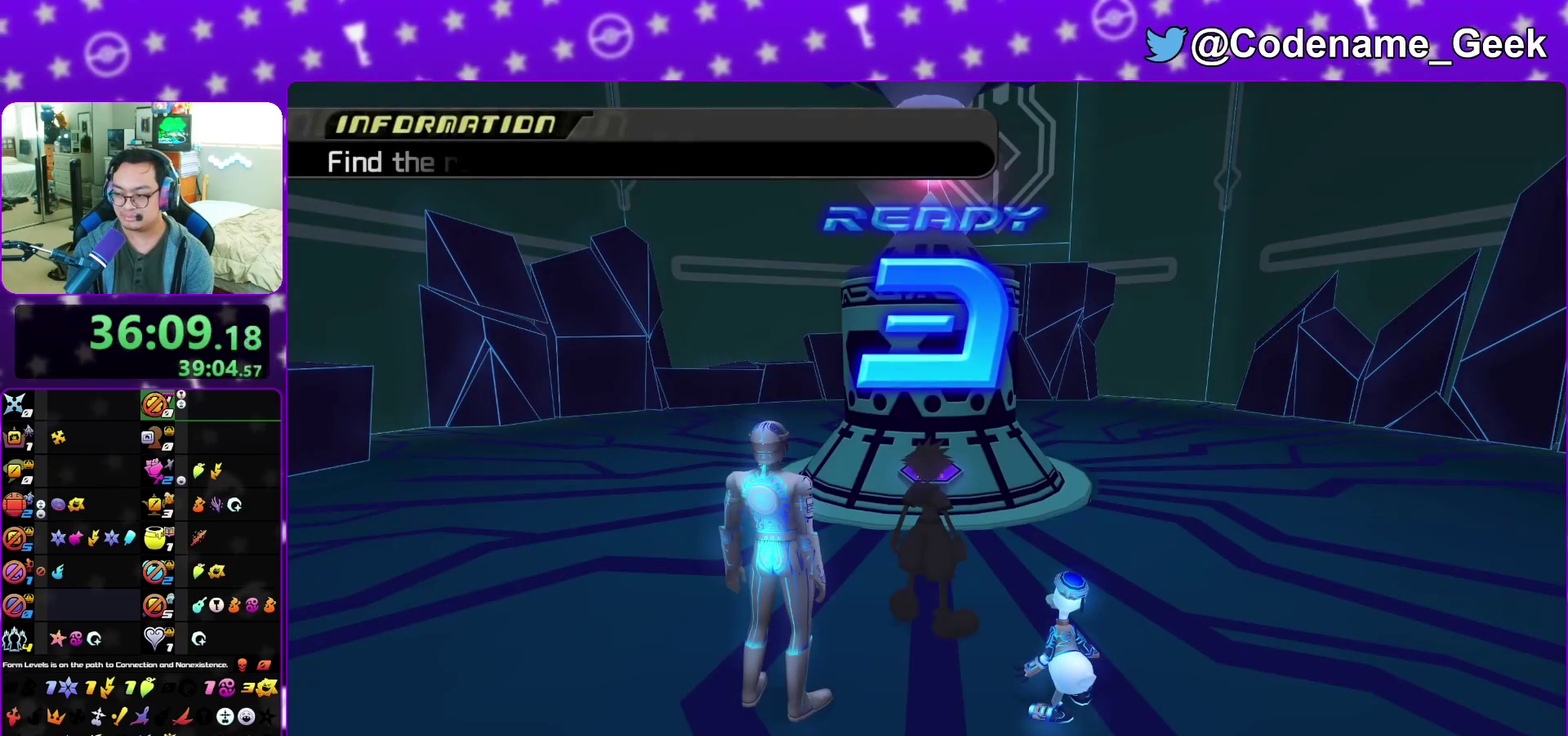
{"dt_ms": 500, "buttons": ["B"], "left_stick": "center", "right_stick": "center", "events": [[17, "A", "up"], [33, "B", "down"], [83, "A", "down"], [100, "B", "up"], [167, "A", "up"], [183, "B", "down"], [267, "A", "down"], [267, "B", "up"], [333, "A", "up"], [400, "A", "down"], [483, "A", "up"], [483, "B", "down"]]}
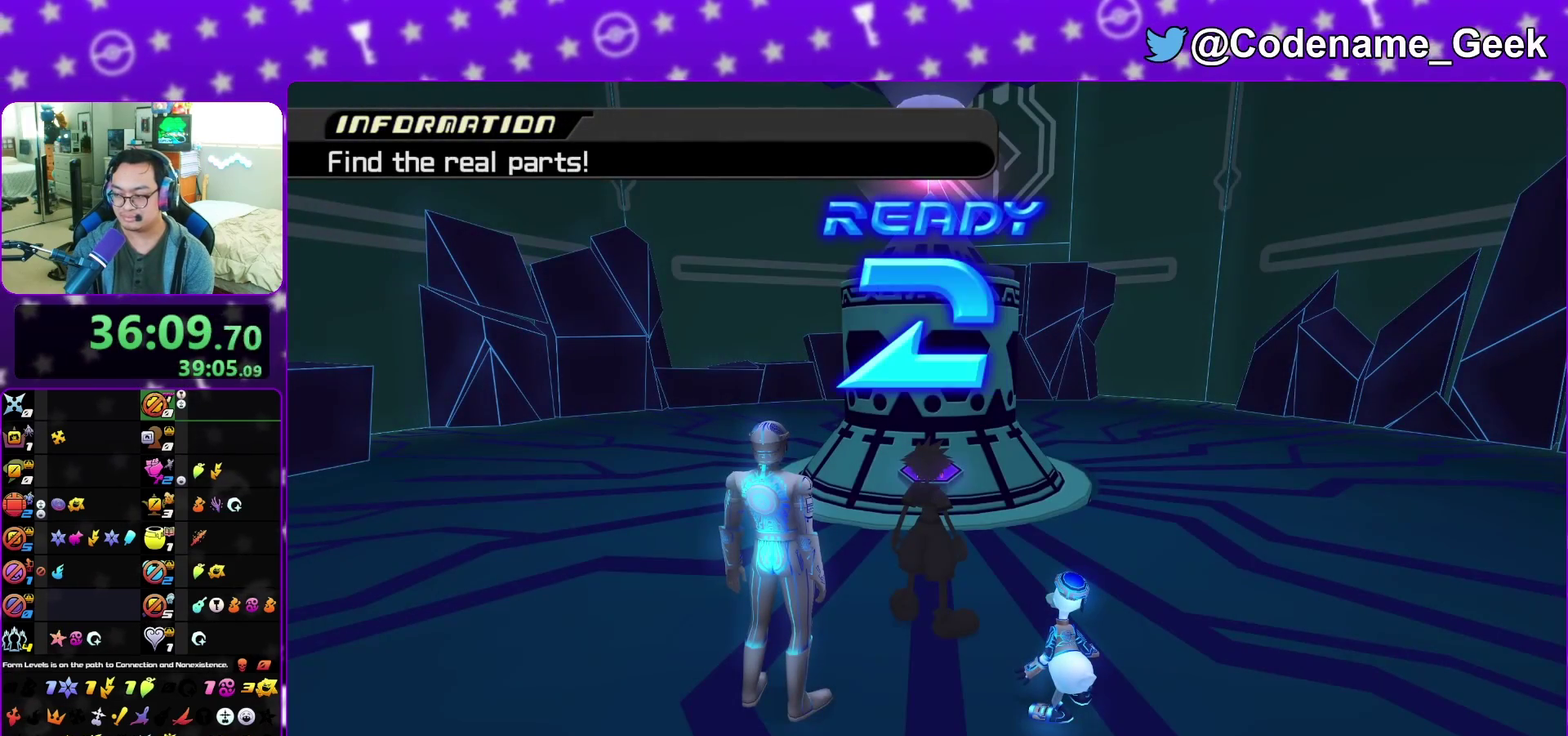
{"dt_ms": 400, "buttons": ["A"], "left_stick": "center", "right_stick": "center", "events": [[50, "B", "up"], [67, "A", "down"], [133, "A", "up"], [133, "B", "down"], [183, "A", "down"], [283, "A", "up"], [367, "A", "down"], [367, "B", "up"]]}